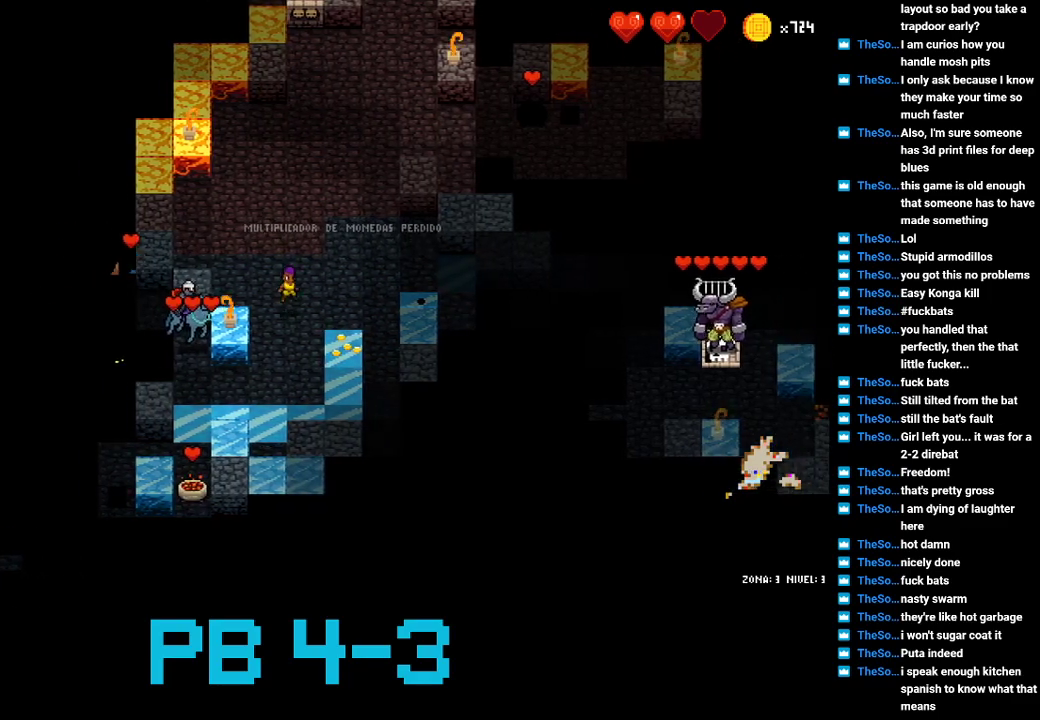
Gameplay with a controller (PlayStation layout); each line is a JSON object with the inputs held at the frame after it. "events" lists button and stick changes between this image and that frame as [ms after this image, input, new state], when the widget could be followed in between. Not read: L3 R3.
{"buttons": [], "events": [[100, "SQUARE", "down"], [133, "SQUARE", "up"], [233, "SQUARE", "down"], [333, "SQUARE", "up"], [400, "SQUARE", "down"], [467, "SQUARE", "up"]]}
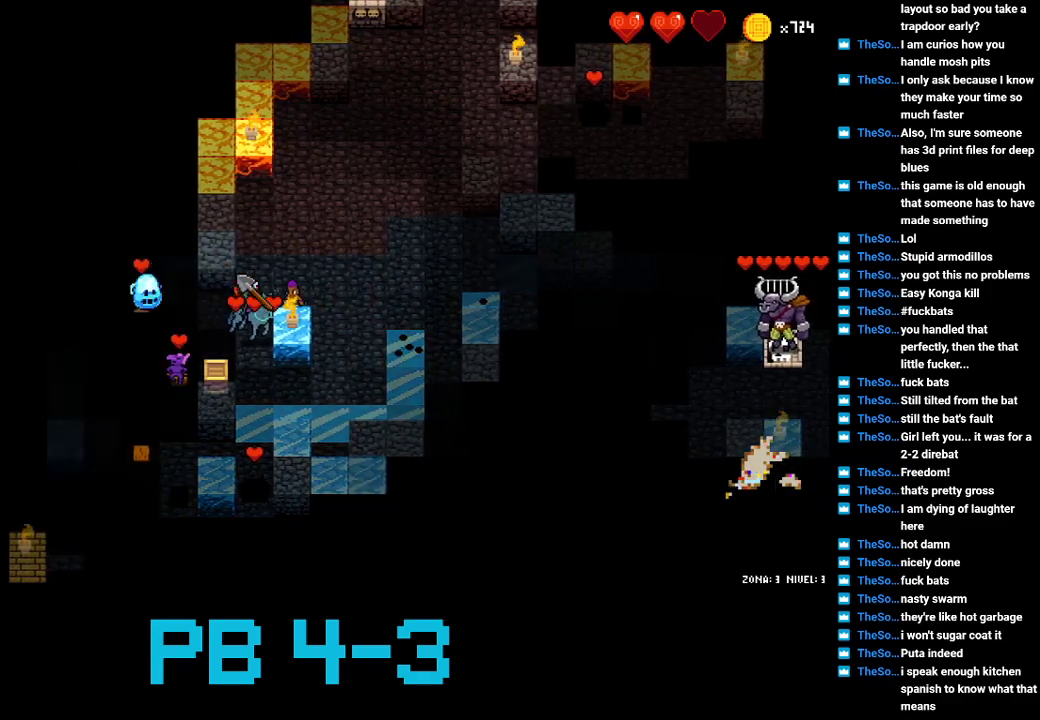
{"buttons": ["TRIANGLE"], "events": [[67, "CIRCLE", "down"], [167, "CIRCLE", "up"], [267, "SQUARE", "down"], [333, "SQUARE", "up"], [450, "TRIANGLE", "down"]]}
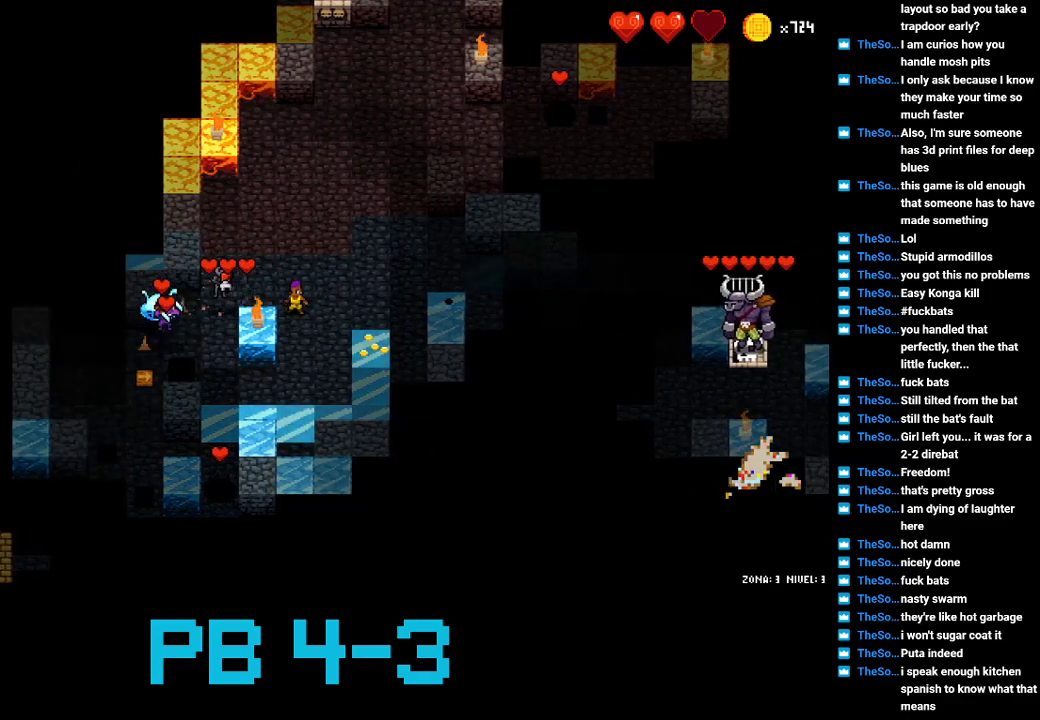
{"buttons": [], "events": [[17, "TRIANGLE", "up"], [150, "TRIANGLE", "down"], [217, "TRIANGLE", "up"], [417, "CROSS", "down"], [483, "CROSS", "up"]]}
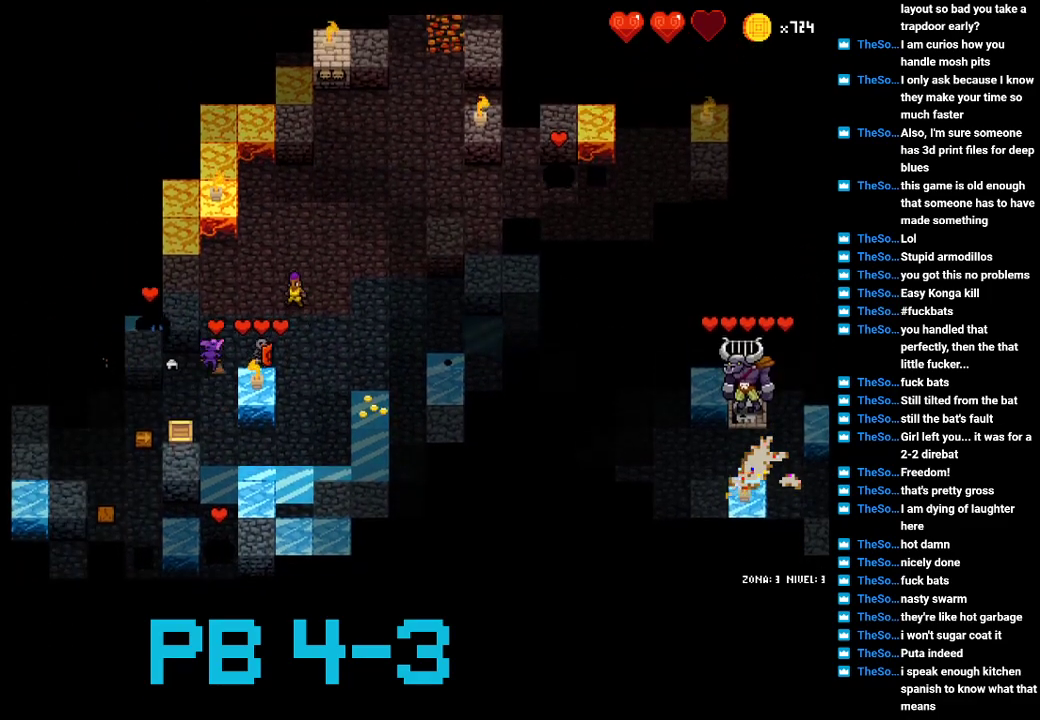
{"buttons": [], "events": [[167, "CIRCLE", "down"], [267, "CIRCLE", "up"], [333, "CIRCLE", "down"], [400, "CIRCLE", "up"]]}
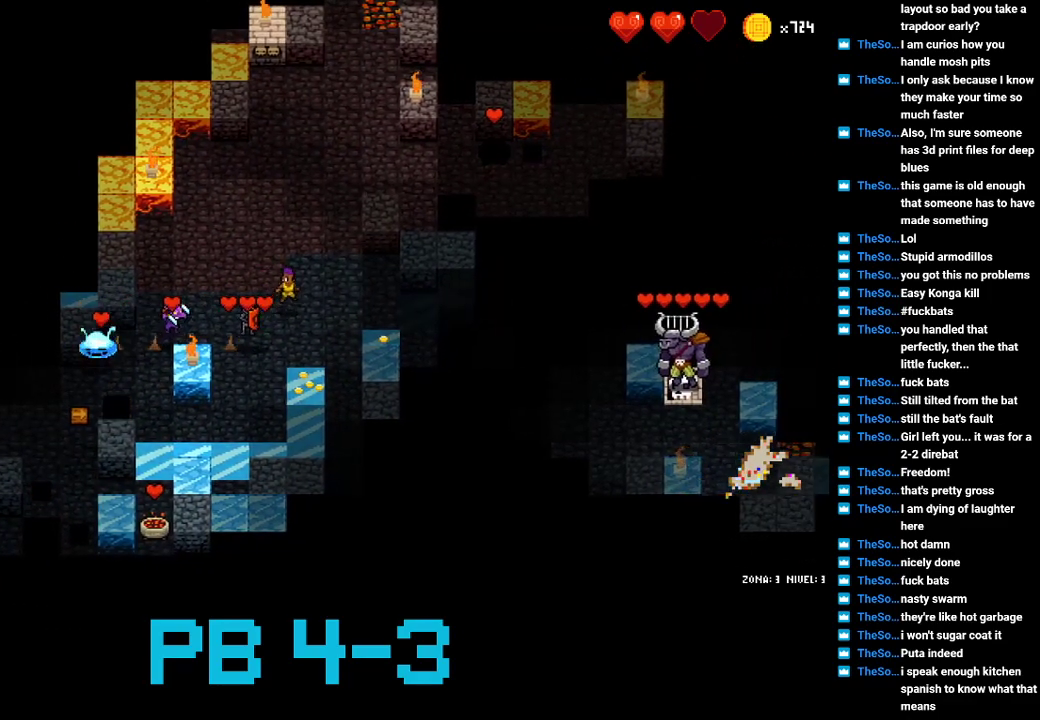
{"buttons": ["TRIANGLE"], "events": [[283, "TRIANGLE", "down"], [383, "TRIANGLE", "up"], [483, "TRIANGLE", "down"]]}
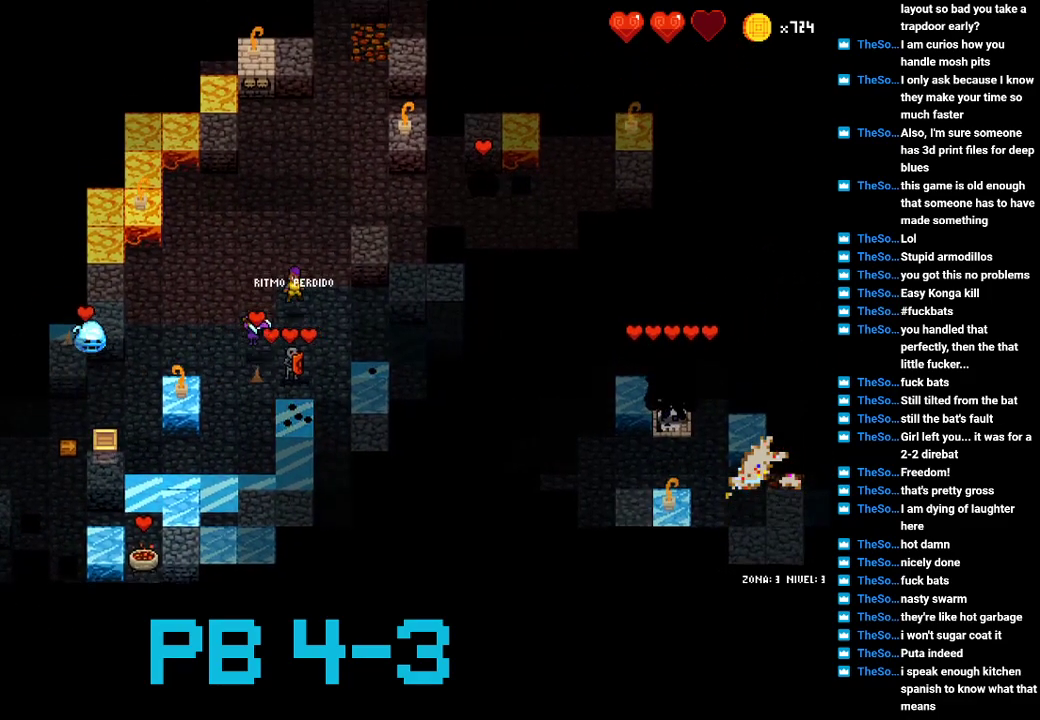
{"buttons": [], "events": [[50, "TRIANGLE", "up"], [183, "TRIANGLE", "down"], [283, "TRIANGLE", "up"], [383, "TRIANGLE", "down"], [450, "TRIANGLE", "up"]]}
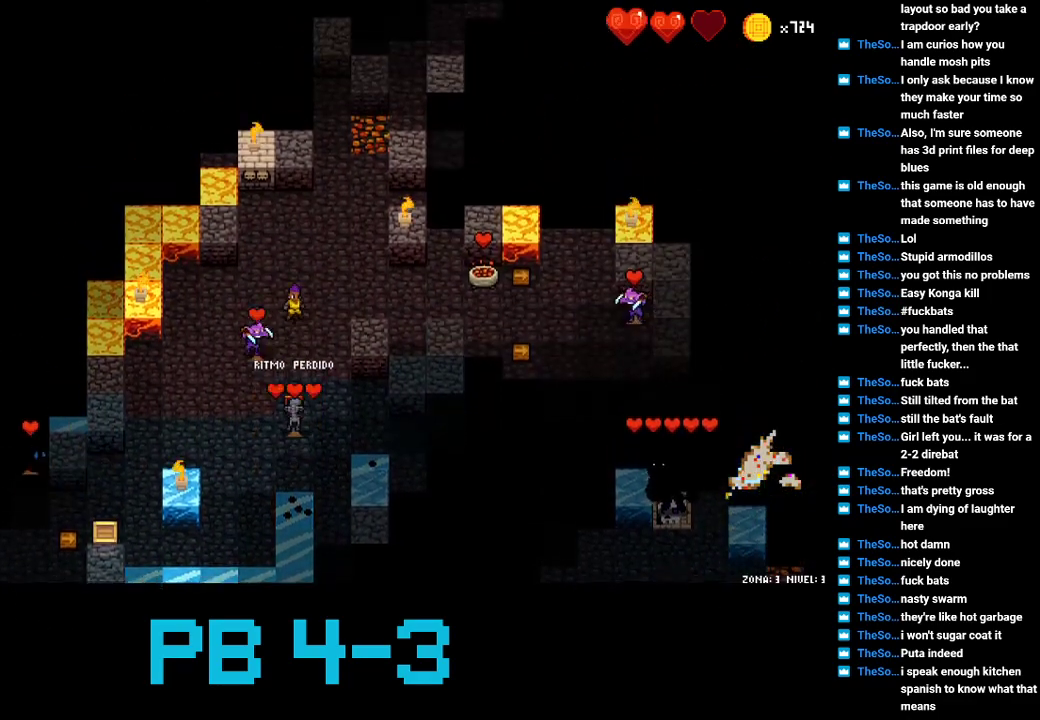
{"buttons": [], "events": [[100, "CIRCLE", "down"], [167, "CIRCLE", "up"], [300, "SQUARE", "down"], [400, "SQUARE", "up"]]}
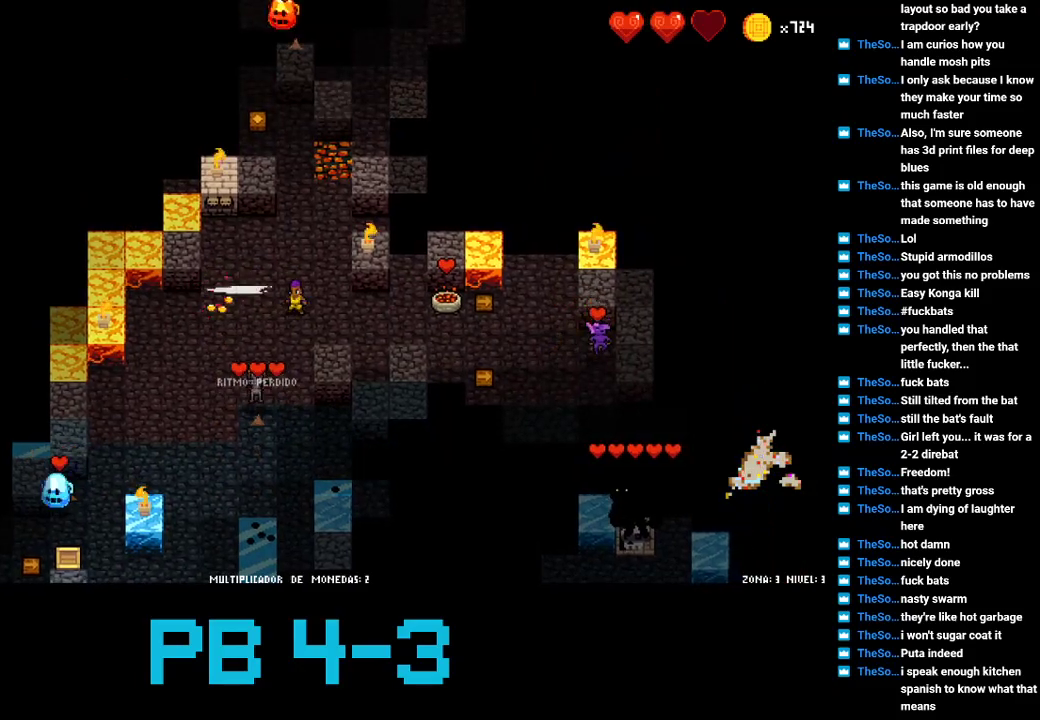
{"buttons": ["CIRCLE"], "events": [[450, "CIRCLE", "down"]]}
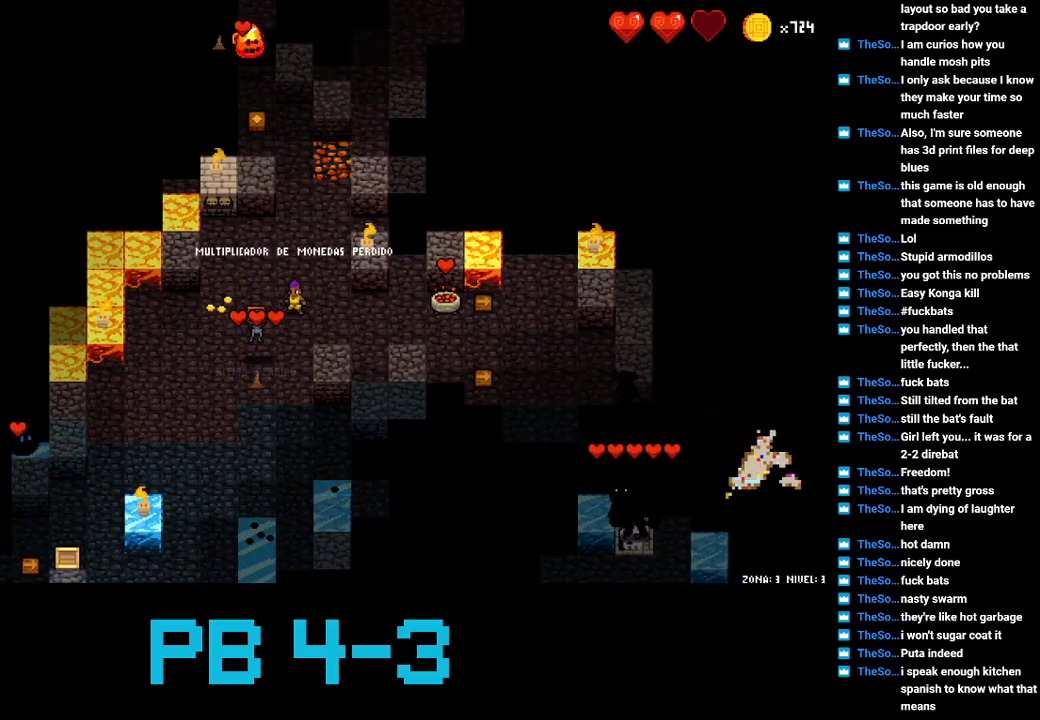
{"buttons": ["SQUARE"], "events": [[50, "CIRCLE", "up"], [467, "SQUARE", "down"]]}
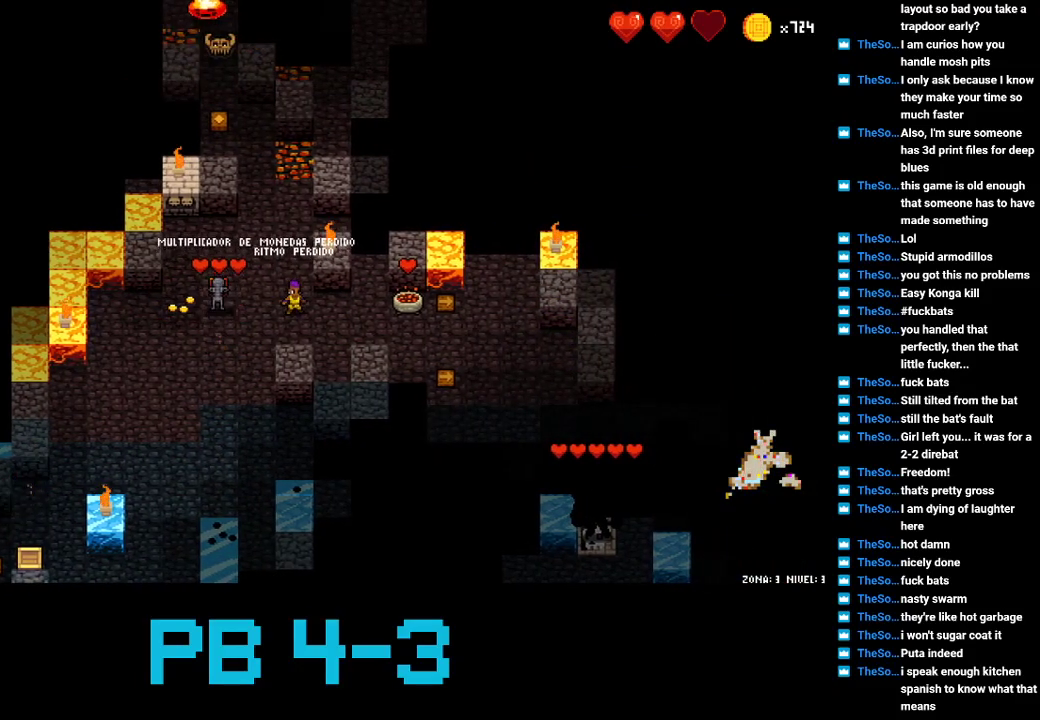
{"buttons": [], "events": [[33, "SQUARE", "up"], [167, "SQUARE", "down"], [233, "SQUARE", "up"], [367, "CROSS", "down"], [467, "CROSS", "up"]]}
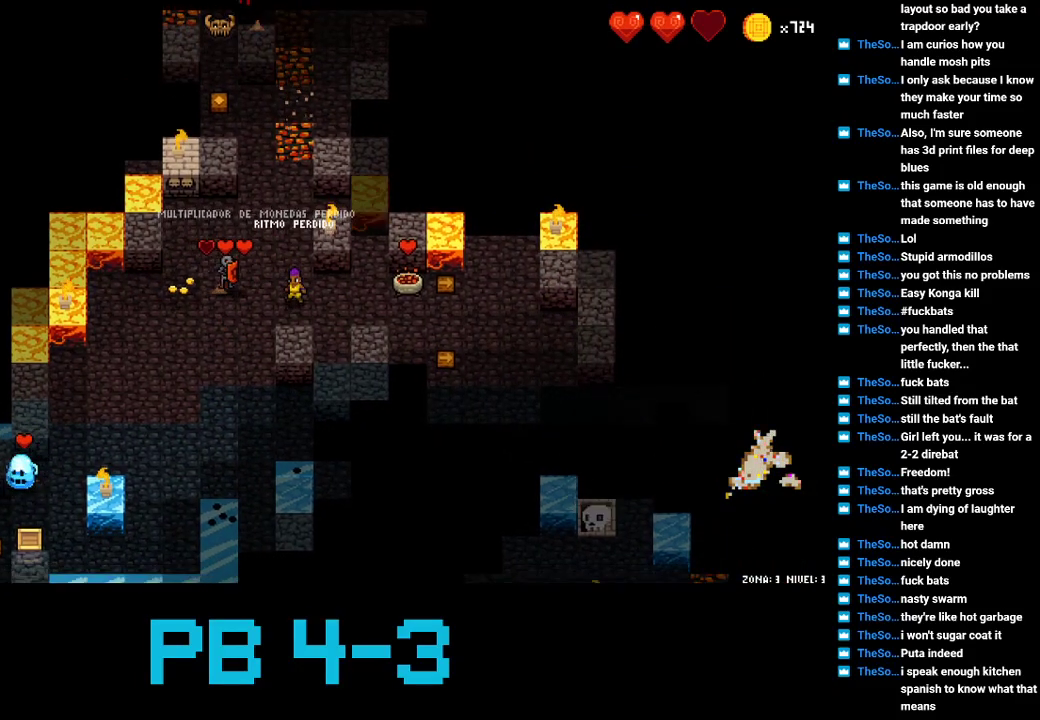
{"buttons": [], "events": [[67, "CROSS", "down"], [167, "CROSS", "up"], [317, "CROSS", "down"], [383, "CROSS", "up"]]}
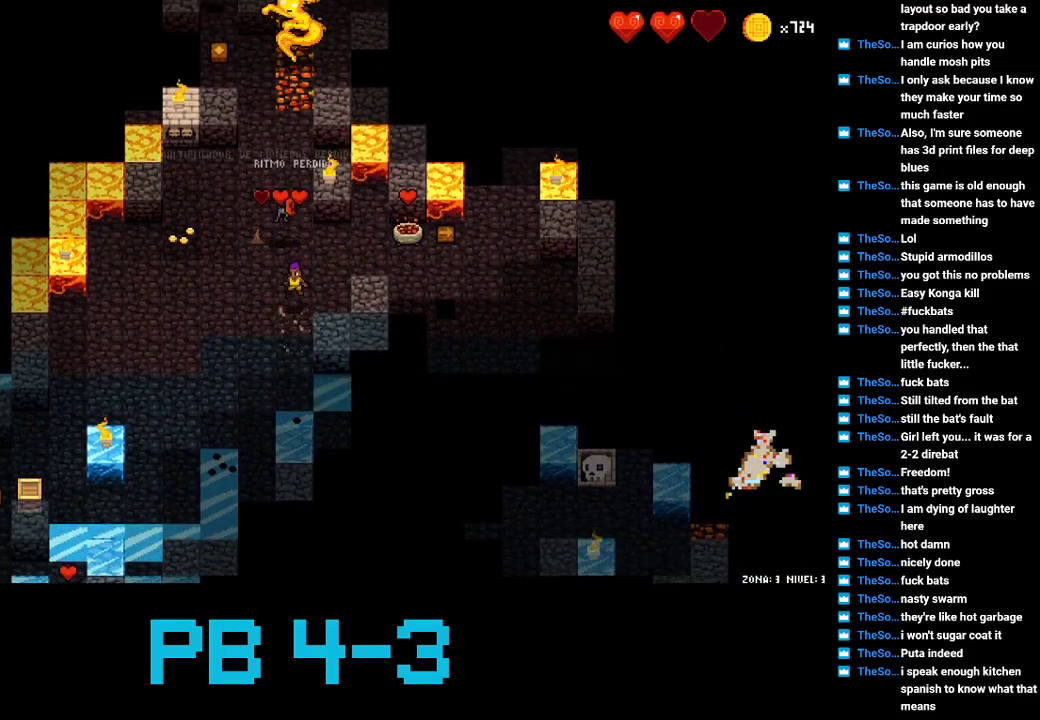
{"buttons": [], "events": [[117, "TRIANGLE", "down"], [217, "TRIANGLE", "up"], [350, "TRIANGLE", "down"], [383, "TRIANGLE", "up"]]}
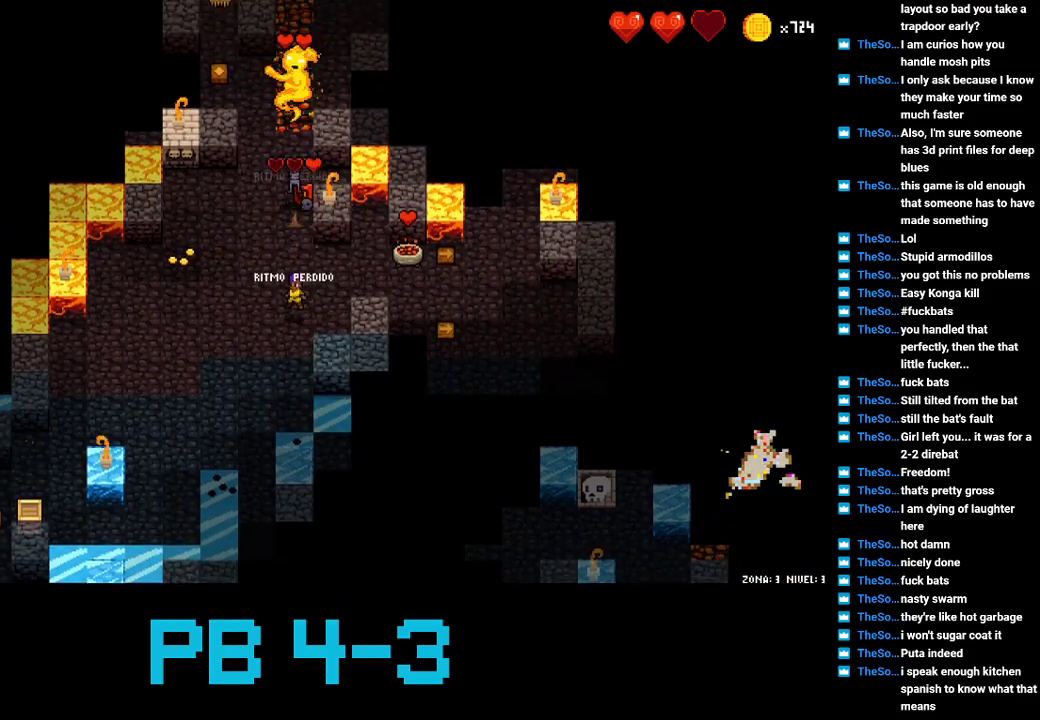
{"buttons": ["TRIANGLE"], "events": [[17, "TRIANGLE", "down"], [133, "TRIANGLE", "up"], [267, "TRIANGLE", "down"], [333, "TRIANGLE", "up"], [467, "TRIANGLE", "down"]]}
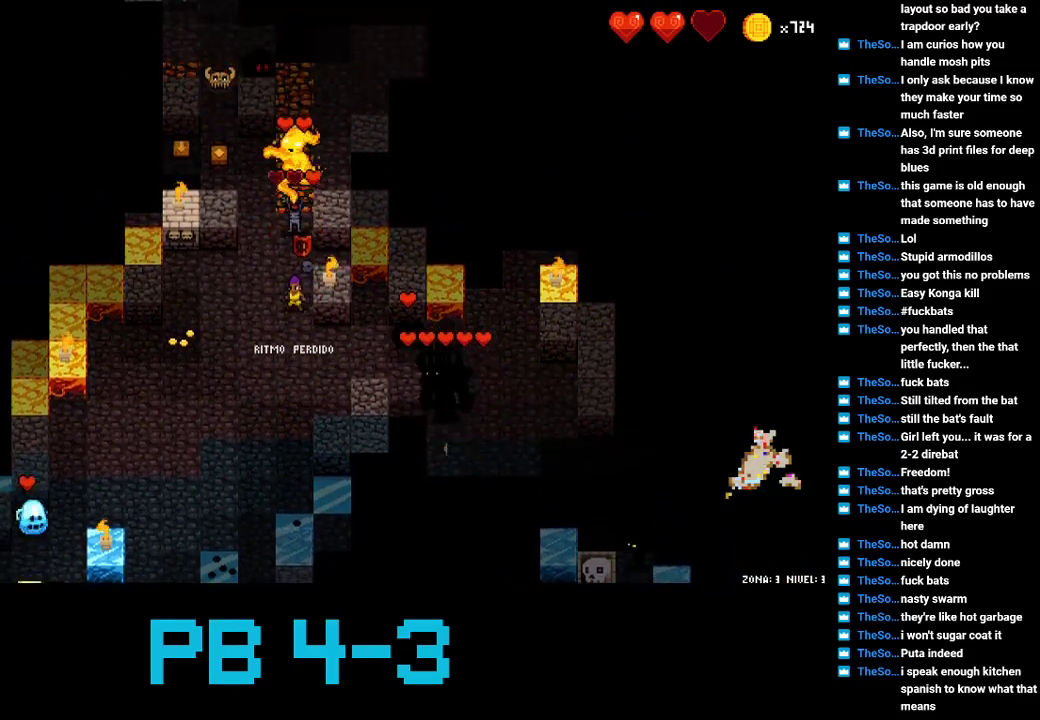
{"buttons": [], "events": [[67, "TRIANGLE", "up"], [167, "TRIANGLE", "down"], [250, "TRIANGLE", "up"], [350, "TRIANGLE", "down"], [417, "TRIANGLE", "up"]]}
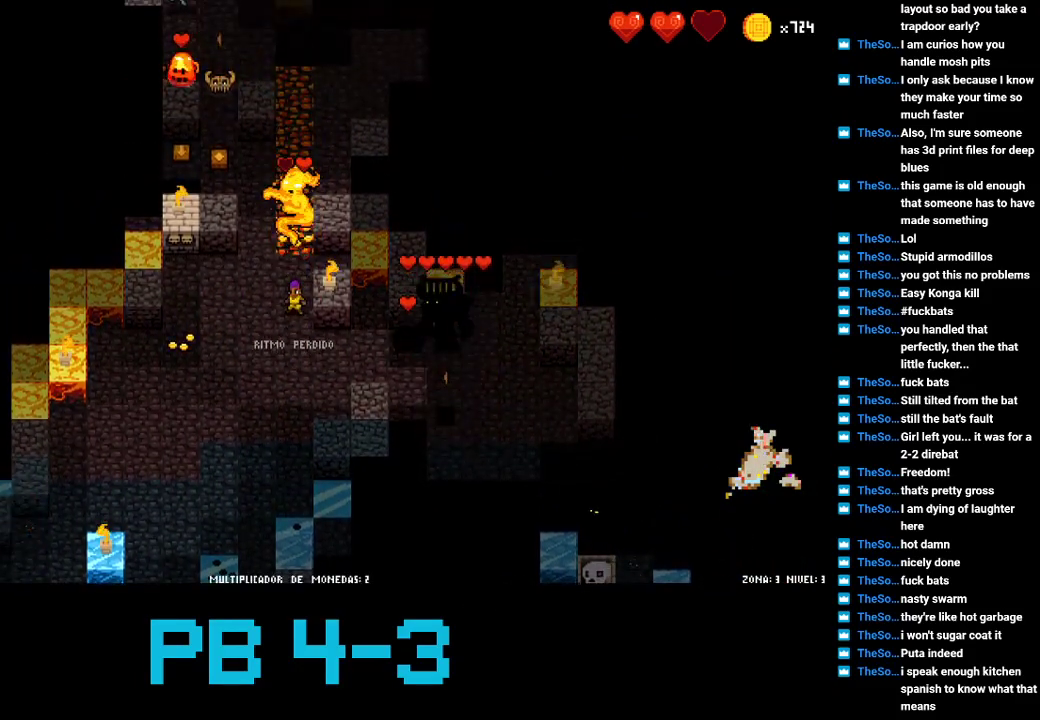
{"buttons": [], "events": [[50, "CROSS", "down"], [117, "CROSS", "up"], [217, "CROSS", "down"], [317, "CROSS", "up"], [417, "SQUARE", "down"], [500, "SQUARE", "up"]]}
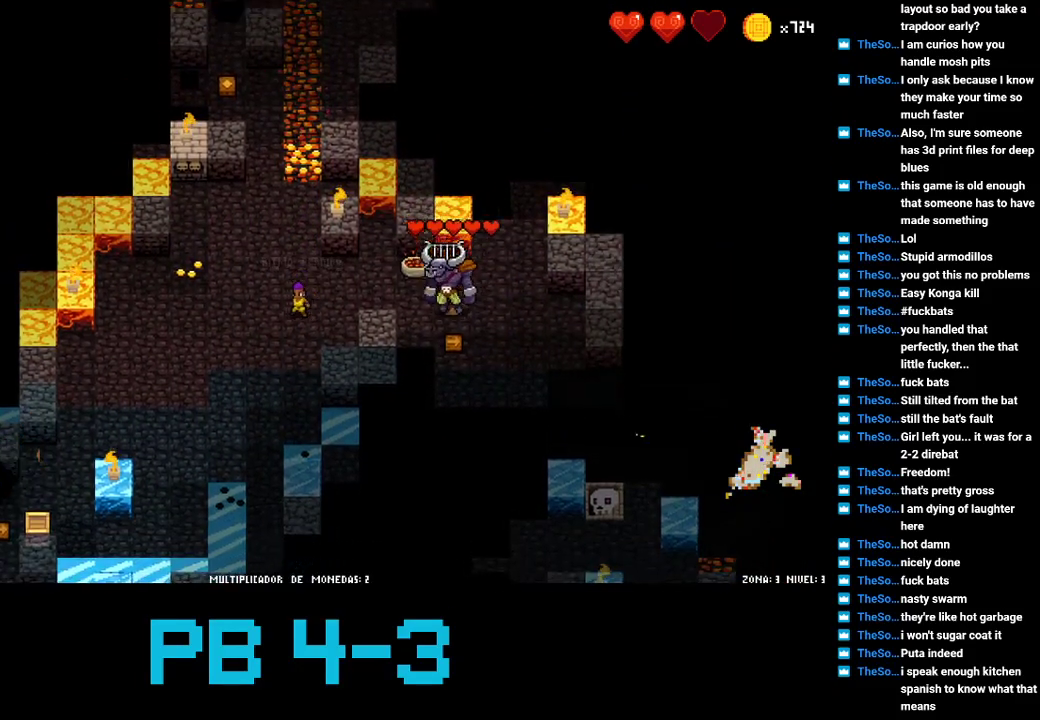
{"buttons": ["CROSS"], "events": [[100, "SQUARE", "down"], [167, "SQUARE", "up"], [500, "CROSS", "down"]]}
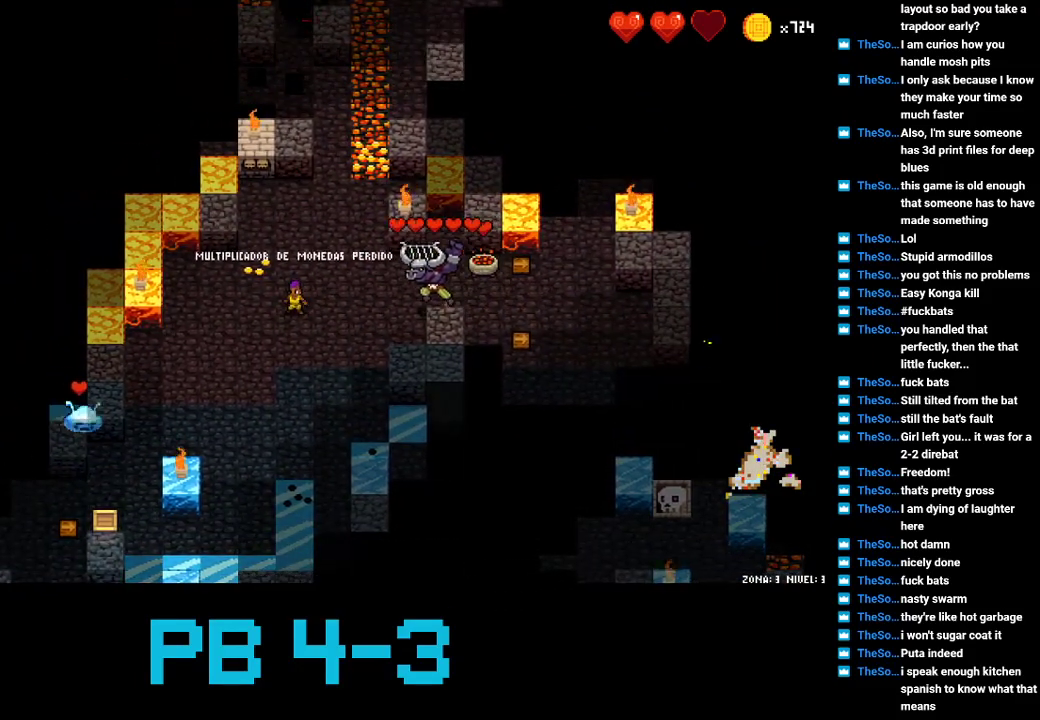
{"buttons": [], "events": [[100, "CROSS", "up"], [217, "CROSS", "down"], [283, "CROSS", "up"], [383, "SQUARE", "down"], [450, "SQUARE", "up"]]}
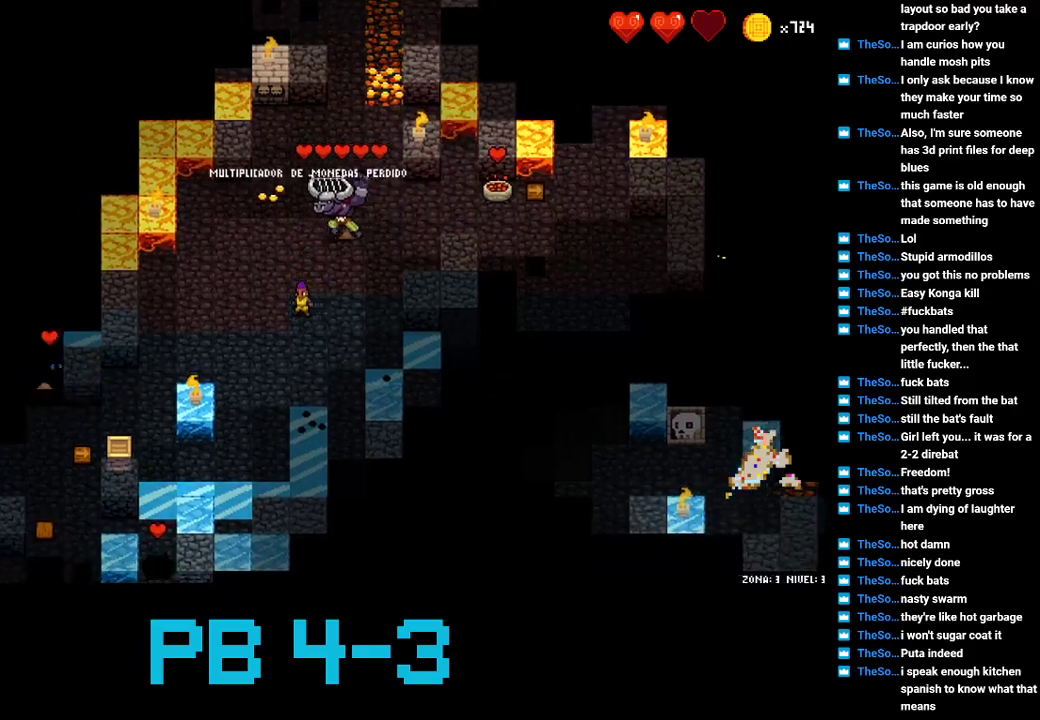
{"buttons": [], "events": [[83, "SQUARE", "down"], [150, "SQUARE", "up"], [250, "SQUARE", "down"], [333, "SQUARE", "up"]]}
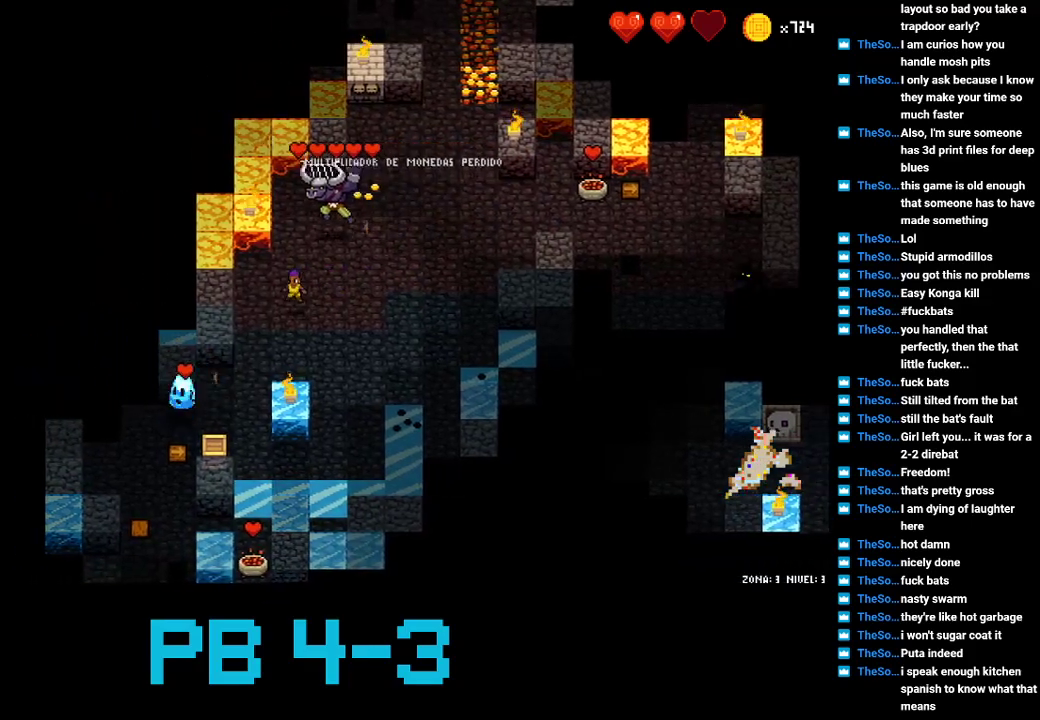
{"buttons": [], "events": [[200, "TRIANGLE", "down"], [300, "TRIANGLE", "up"], [400, "TRIANGLE", "down"], [467, "TRIANGLE", "up"]]}
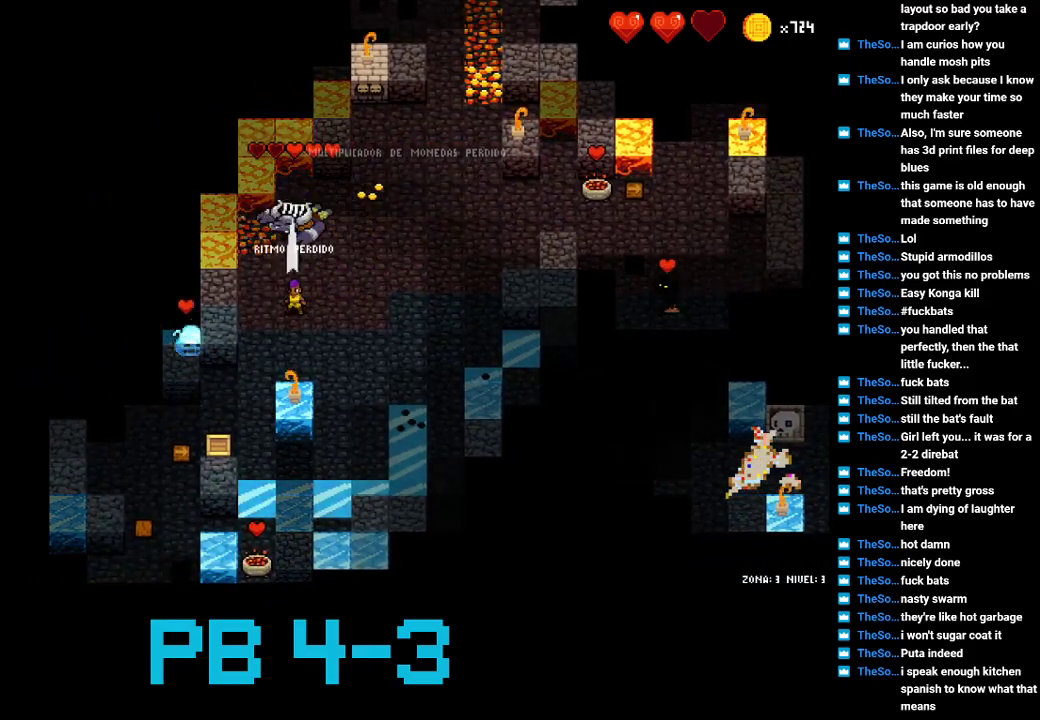
{"buttons": ["CIRCLE"], "events": [[83, "TRIANGLE", "down"], [150, "TRIANGLE", "up"], [250, "CIRCLE", "down"], [350, "CIRCLE", "up"], [450, "CIRCLE", "down"]]}
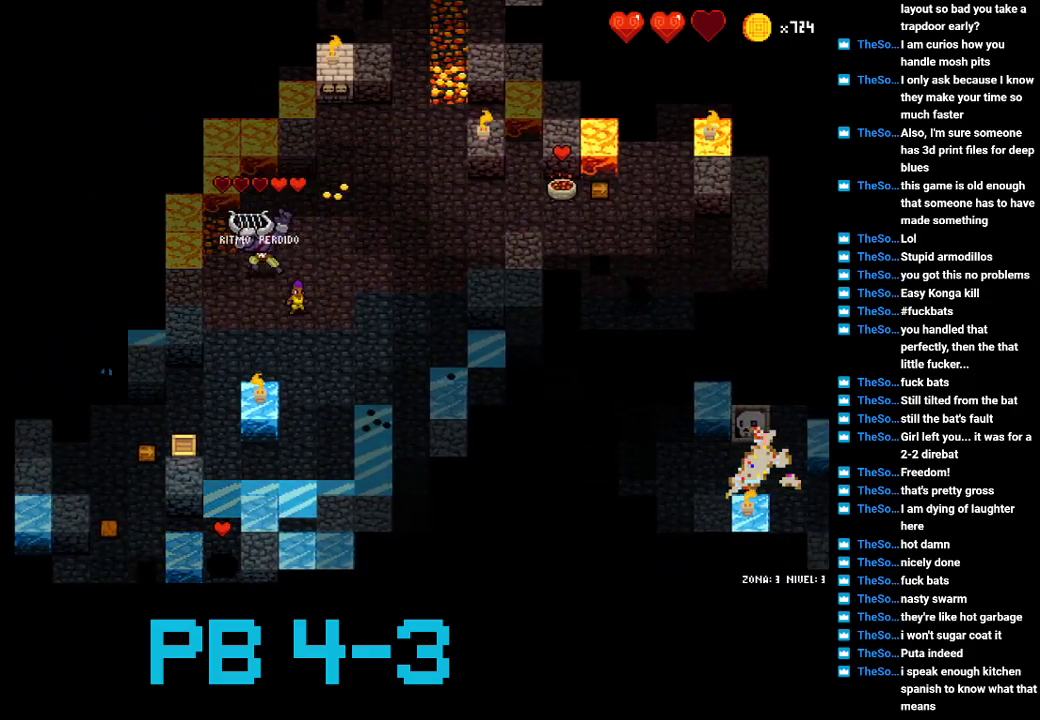
{"buttons": ["SQUARE"], "events": [[17, "CIRCLE", "up"], [150, "SQUARE", "down"], [200, "SQUARE", "up"], [333, "SQUARE", "down"], [400, "SQUARE", "up"], [500, "SQUARE", "down"]]}
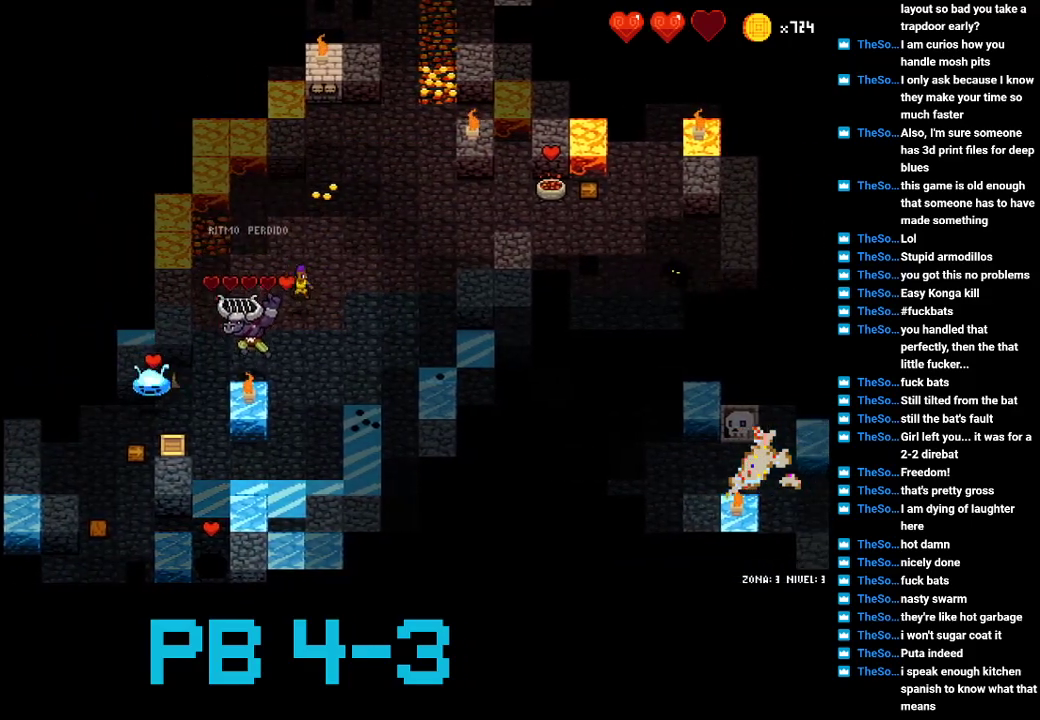
{"buttons": [], "events": [[67, "SQUARE", "up"], [167, "CROSS", "down"], [233, "CROSS", "up"], [367, "CIRCLE", "down"], [450, "CIRCLE", "up"]]}
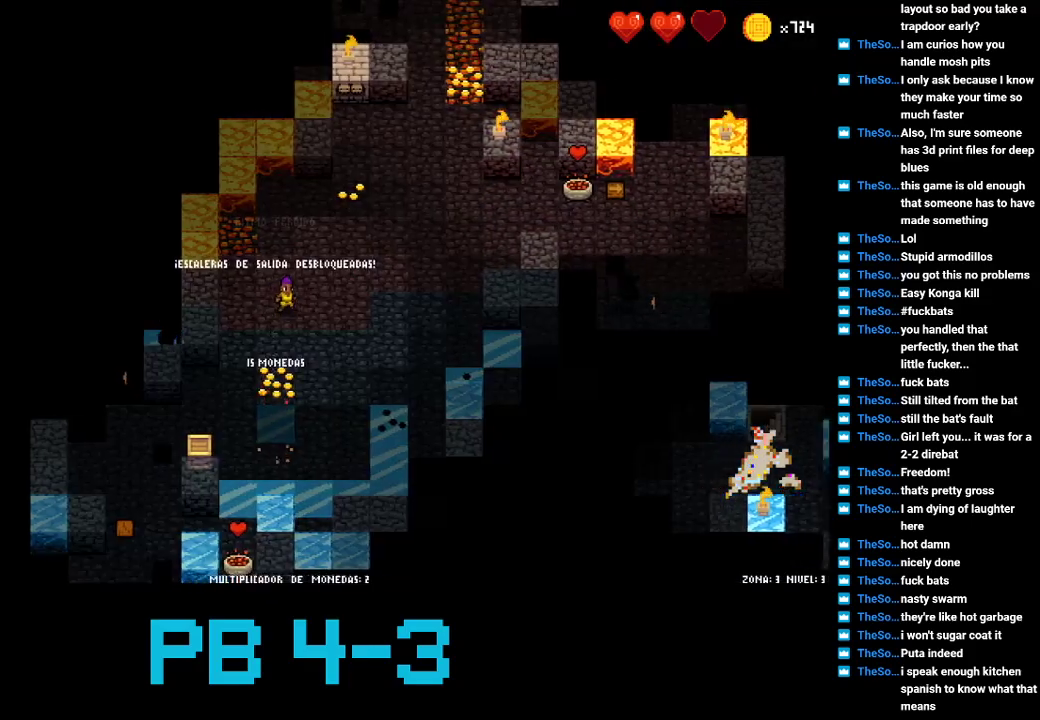
{"buttons": ["CIRCLE"], "events": [[83, "CIRCLE", "down"], [150, "CIRCLE", "up"], [283, "CIRCLE", "down"], [350, "CIRCLE", "up"], [450, "CIRCLE", "down"]]}
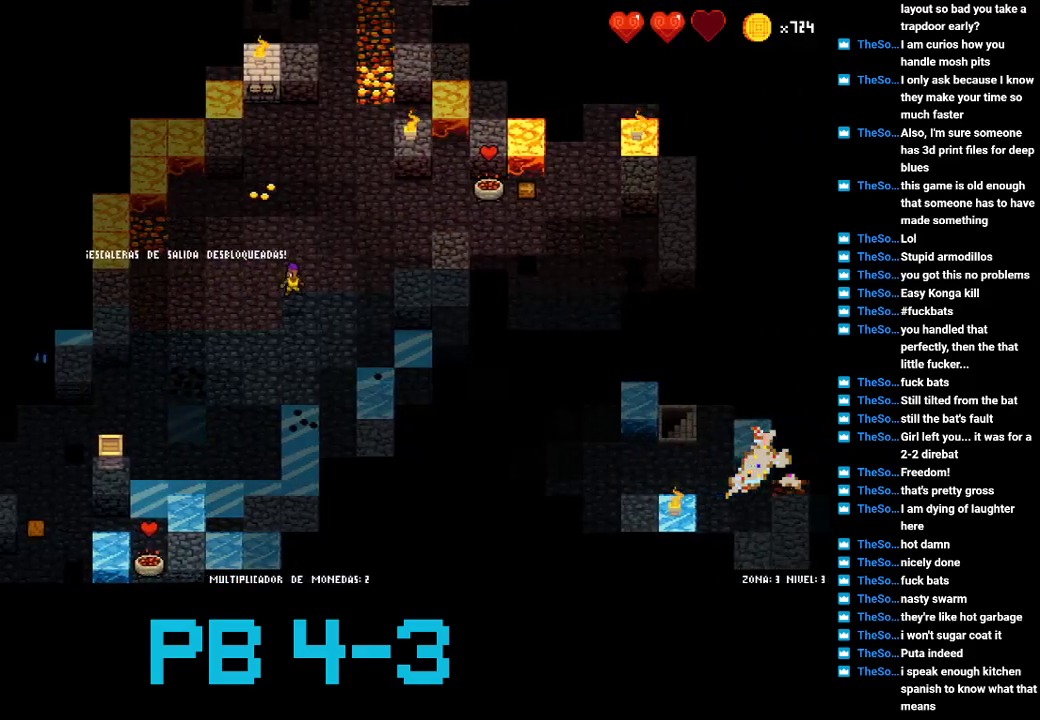
{"buttons": [], "events": [[17, "CIRCLE", "up"], [167, "CIRCLE", "down"], [233, "CIRCLE", "up"], [367, "CIRCLE", "down"], [433, "CIRCLE", "up"]]}
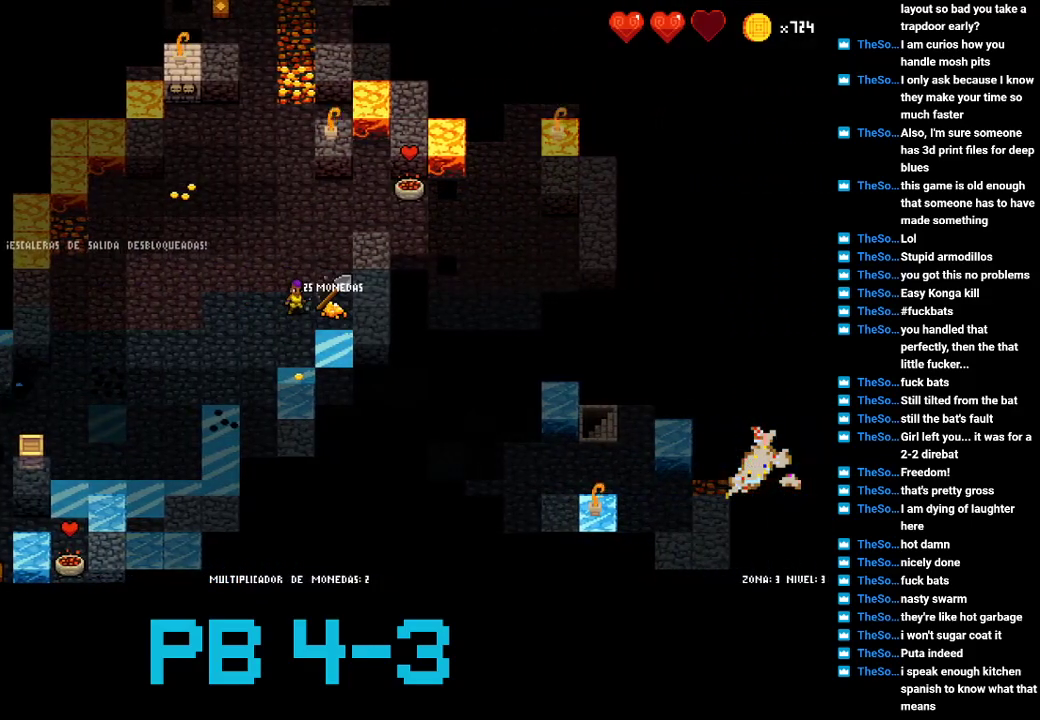
{"buttons": [], "events": [[33, "CIRCLE", "down"], [100, "CIRCLE", "up"], [200, "CIRCLE", "down"], [300, "CIRCLE", "up"], [417, "CIRCLE", "down"], [483, "CIRCLE", "up"]]}
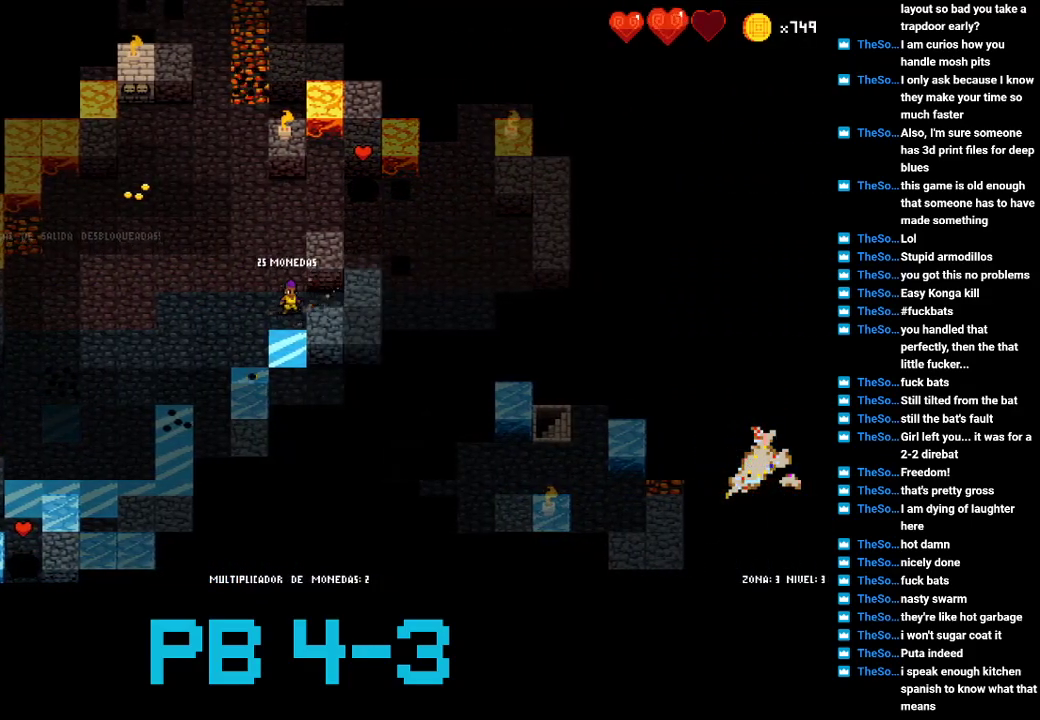
{"buttons": ["CIRCLE"], "events": [[117, "TRIANGLE", "down"], [183, "TRIANGLE", "up"], [317, "CROSS", "down"], [383, "CROSS", "up"], [483, "CIRCLE", "down"]]}
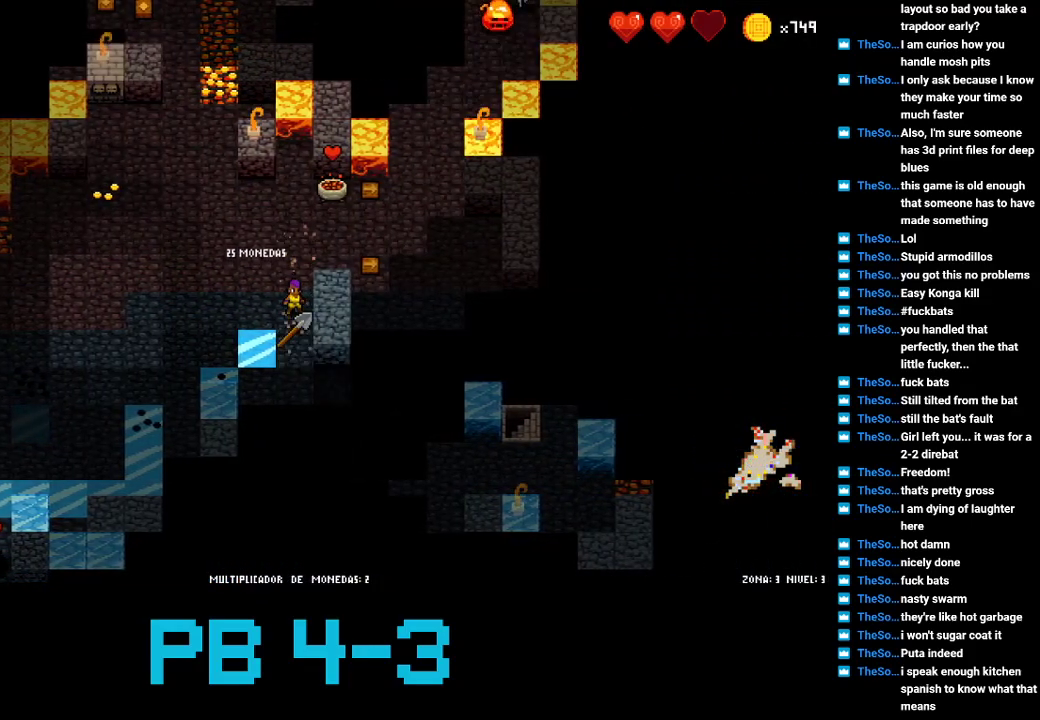
{"buttons": [], "events": [[50, "CIRCLE", "up"], [200, "CIRCLE", "down"], [267, "CIRCLE", "up"], [367, "CROSS", "down"], [433, "CROSS", "up"]]}
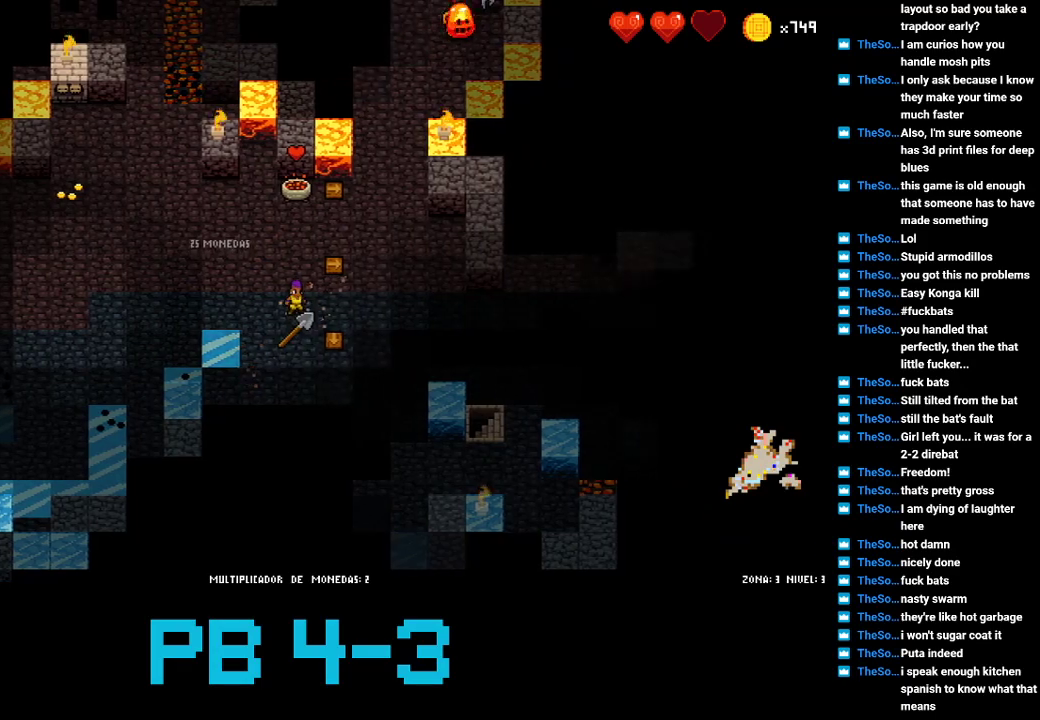
{"buttons": [], "events": [[67, "SQUARE", "down"], [133, "SQUARE", "up"], [267, "SQUARE", "down"], [333, "SQUARE", "up"]]}
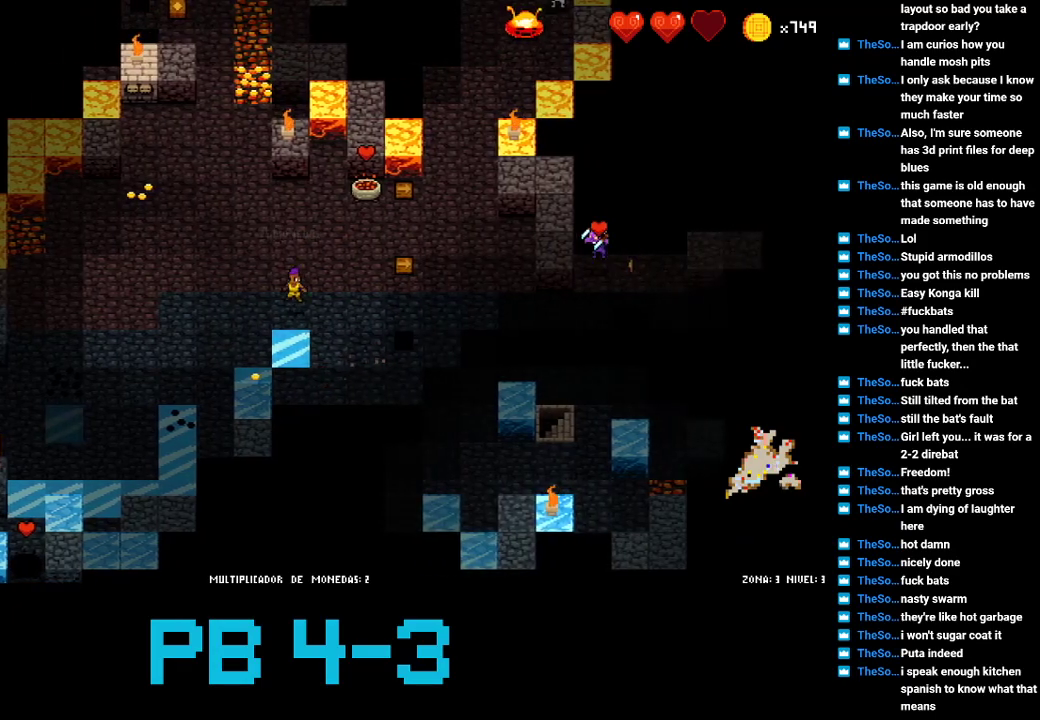
{"buttons": [], "events": [[17, "CIRCLE", "down"], [50, "CIRCLE", "up"], [250, "SQUARE", "down"], [317, "SQUARE", "up"]]}